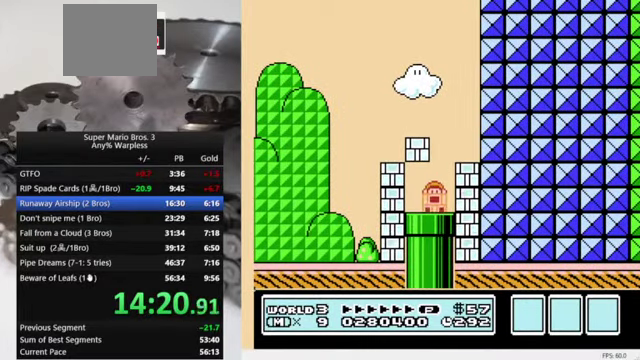
Gameplay with a controller (Nintendo layout); each line is a JSON object with the inputs held at the frame after it. "events" lists button and stick changes between this image and that frame as [ms after this image, input, new state], when the widget could be followed in between. Not read: L3 R3.
{"buttons": ["B"], "events": []}
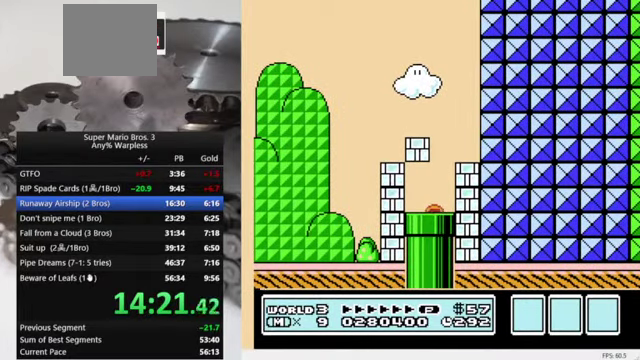
{"buttons": ["B"], "events": []}
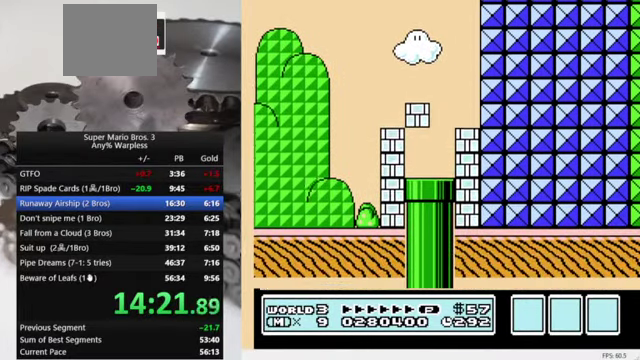
{"buttons": ["B", "DPAD_RIGHT"], "events": [[400, "DPAD_RIGHT", "down"]]}
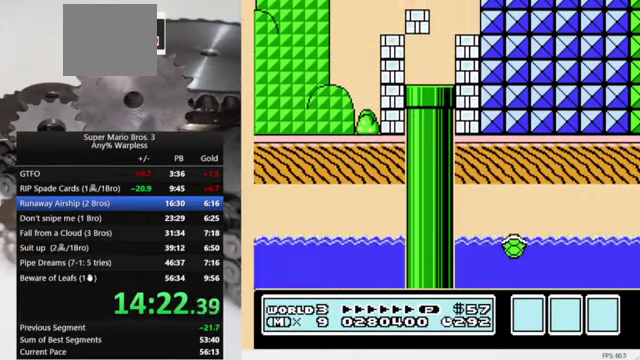
{"buttons": ["B", "DPAD_RIGHT"], "events": []}
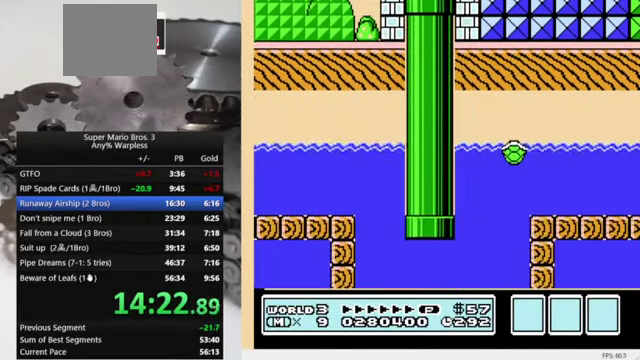
{"buttons": ["B", "DPAD_RIGHT"], "events": []}
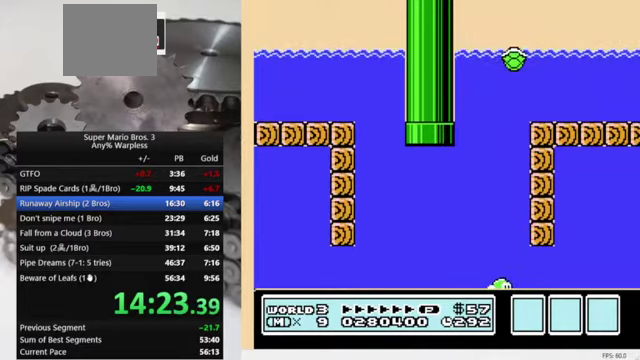
{"buttons": ["B", "DPAD_RIGHT"], "events": []}
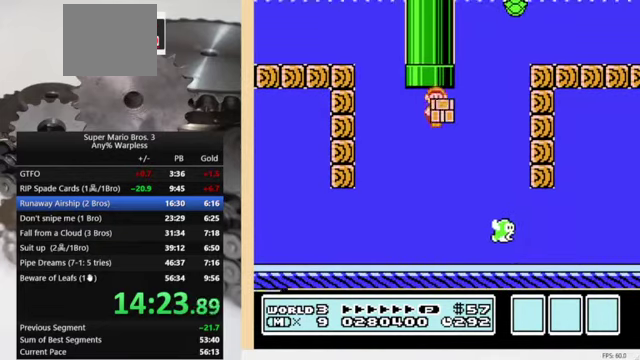
{"buttons": ["B", "DPAD_RIGHT"], "events": []}
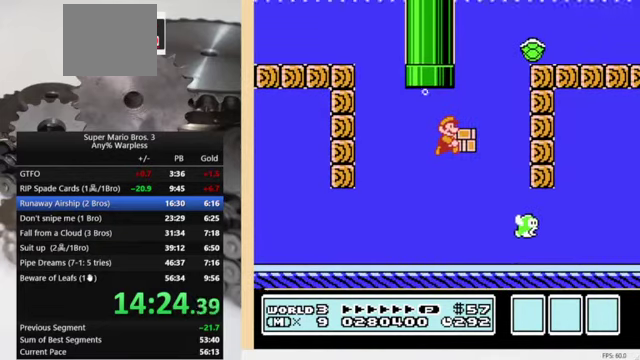
{"buttons": ["DPAD_RIGHT"], "events": [[400, "B", "up"]]}
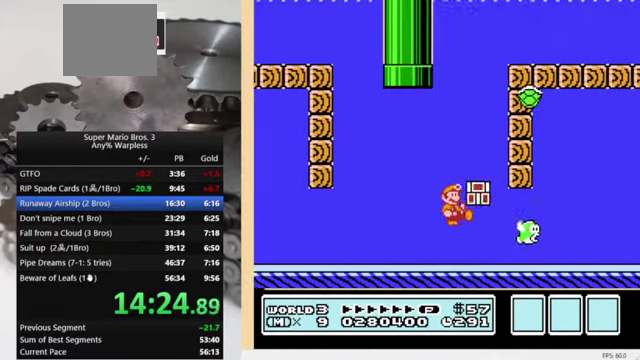
{"buttons": ["DPAD_RIGHT"], "events": []}
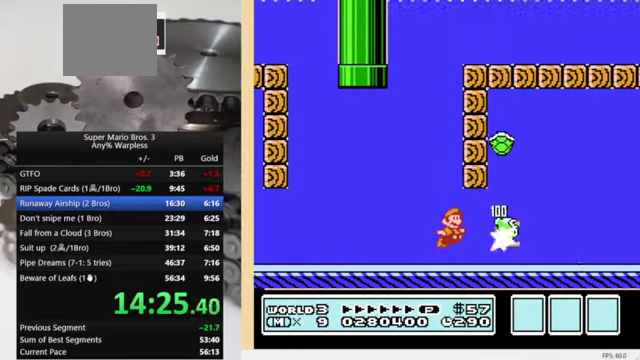
{"buttons": ["DPAD_RIGHT"], "events": [[100, "A", "down"], [167, "A", "up"]]}
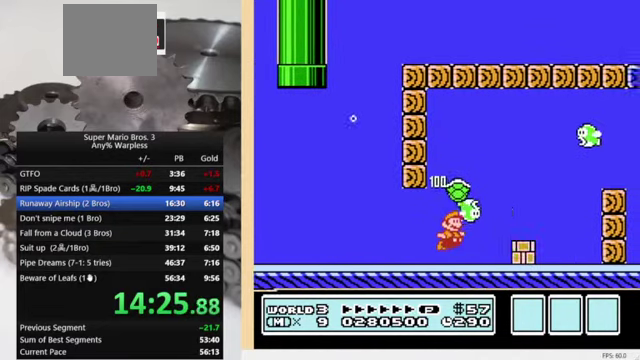
{"buttons": ["DPAD_RIGHT"], "events": [[200, "A", "down"], [300, "A", "up"]]}
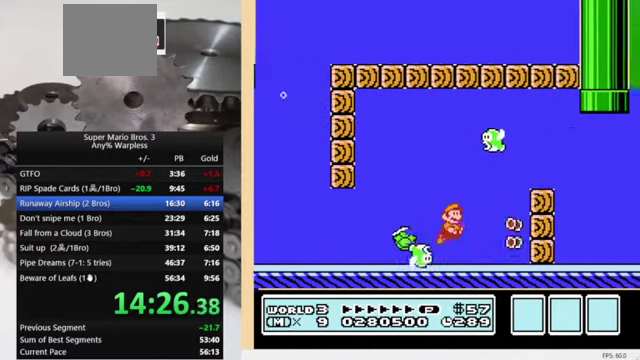
{"buttons": ["DPAD_RIGHT"], "events": [[100, "A", "down"], [200, "A", "up"], [367, "A", "down"], [433, "A", "up"]]}
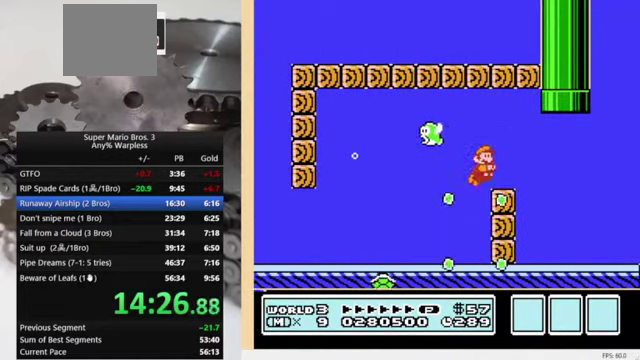
{"buttons": ["A", "DPAD_UP", "DPAD_LEFT"], "events": [[333, "DPAD_RIGHT", "up"], [367, "DPAD_LEFT", "down"], [367, "DPAD_UP", "down"], [400, "A", "down"]]}
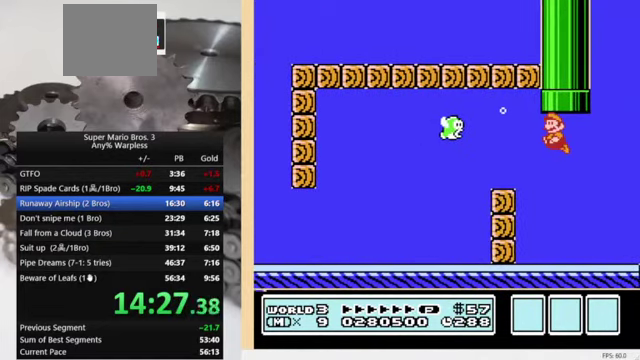
{"buttons": [], "events": [[300, "A", "up"], [400, "DPAD_LEFT", "up"], [433, "DPAD_UP", "up"]]}
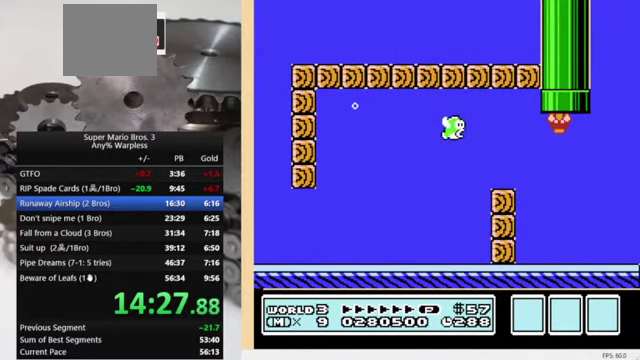
{"buttons": [], "events": []}
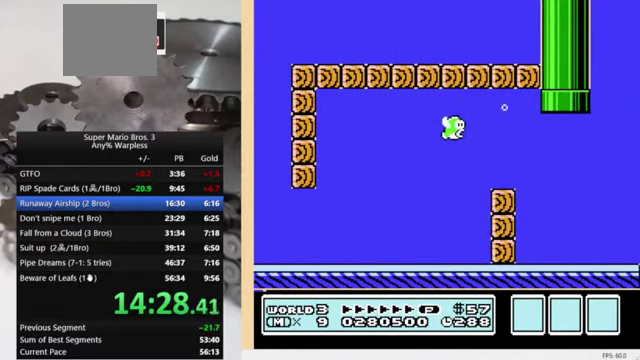
{"buttons": ["B", "DPAD_RIGHT"], "events": [[67, "DPAD_RIGHT", "down"], [100, "B", "down"]]}
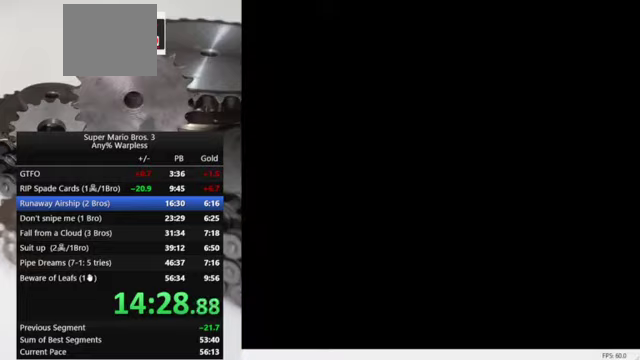
{"buttons": ["B", "DPAD_RIGHT"], "events": []}
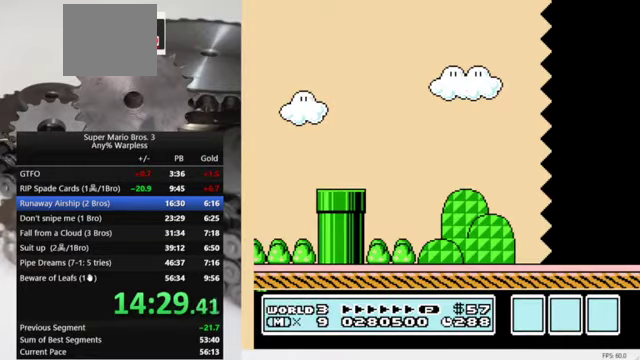
{"buttons": ["B", "DPAD_RIGHT"], "events": []}
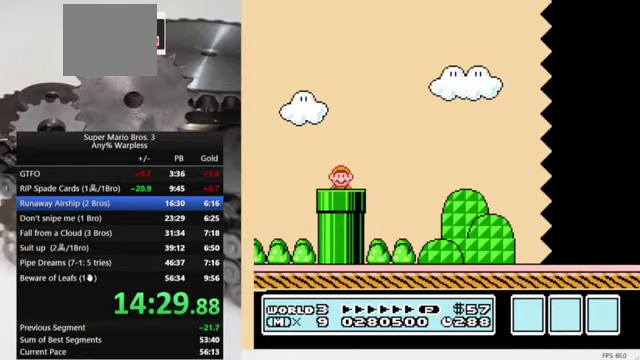
{"buttons": ["B", "DPAD_RIGHT"], "events": [[300, "A", "down"], [366, "A", "up"]]}
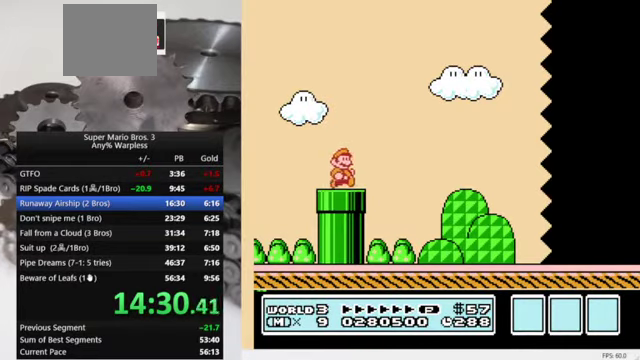
{"buttons": ["B", "DPAD_RIGHT"], "events": []}
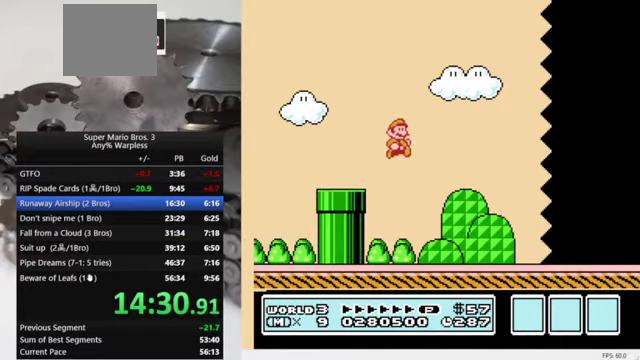
{"buttons": ["B", "DPAD_RIGHT"], "events": []}
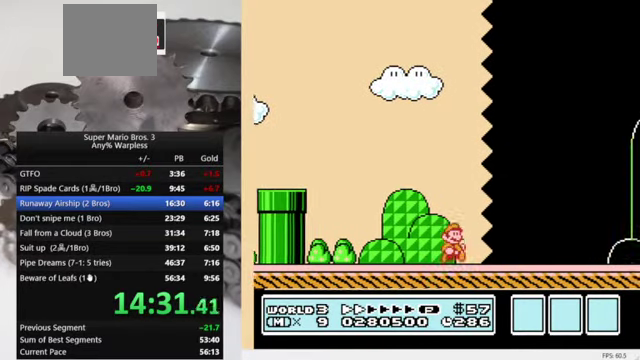
{"buttons": ["B", "DPAD_RIGHT"], "events": []}
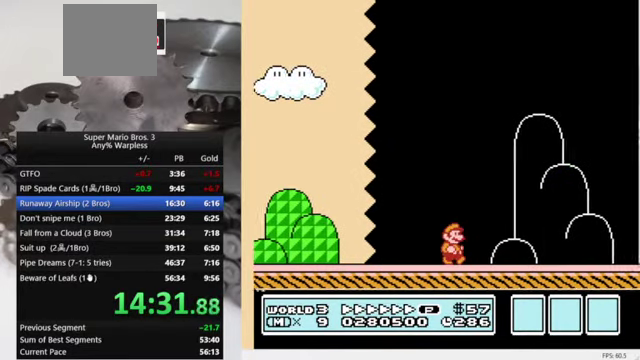
{"buttons": ["A", "B", "DPAD_RIGHT"], "events": [[466, "A", "down"]]}
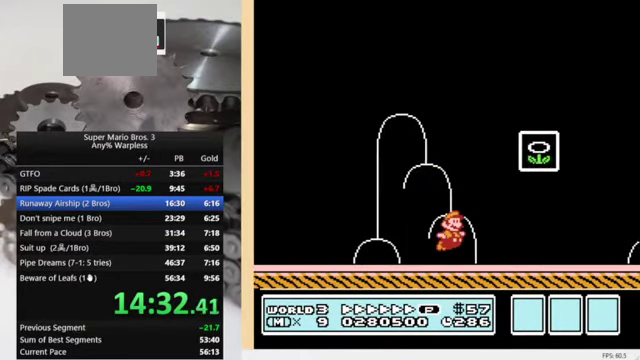
{"buttons": ["DPAD_RIGHT"], "events": [[466, "A", "up"], [500, "B", "up"]]}
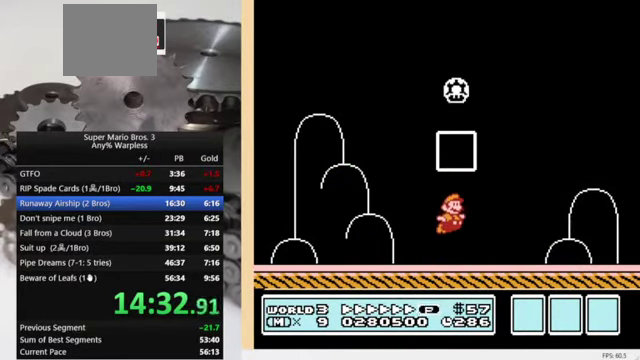
{"buttons": [], "events": [[33, "DPAD_RIGHT", "up"]]}